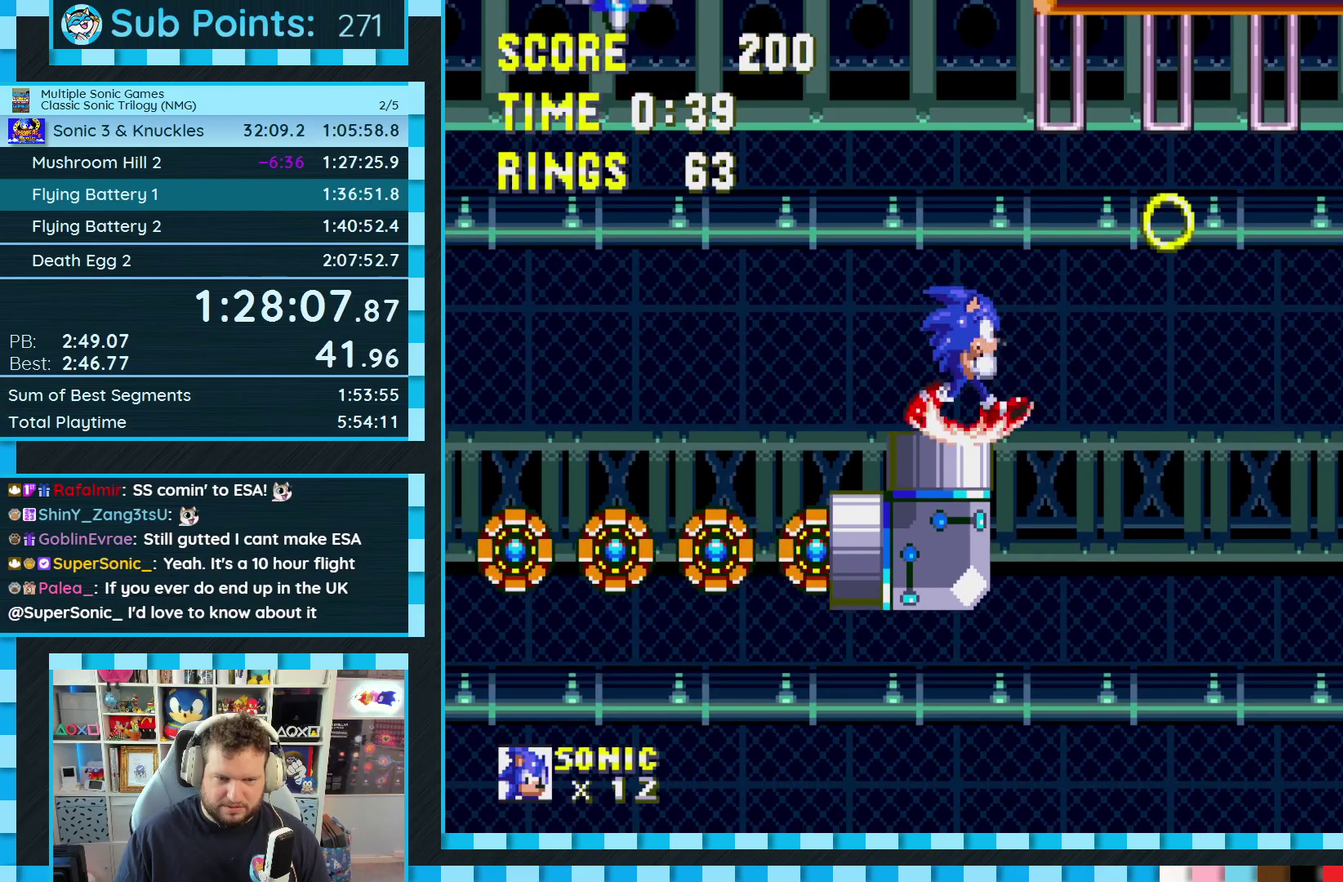
Gameplay with a controller (Xbox layout); each line is a JSON object with the inputs held at the frame after it. "events" lists button and stick changes between this image and that frame as [ms after this image, input, new state], when the widget could be followed in between. Not read: L1 L2 L3 R2 R3.
{"buttons": ["DPAD_LEFT"], "events": [[50, "DPAD_LEFT", "down"], [150, "DPAD_LEFT", "up"], [483, "DPAD_LEFT", "down"]]}
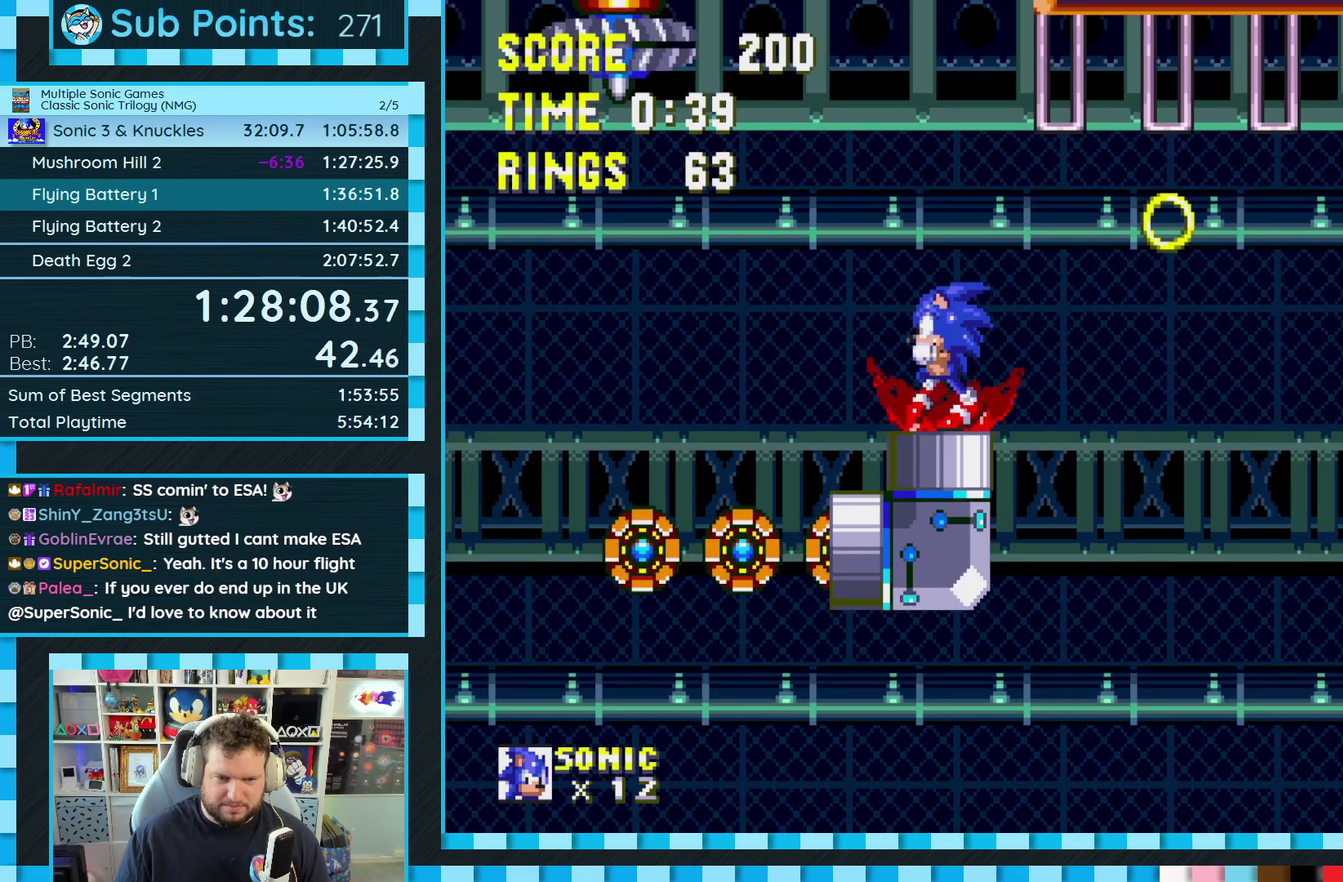
{"buttons": ["A", "DPAD_LEFT"], "events": [[217, "A", "down"]]}
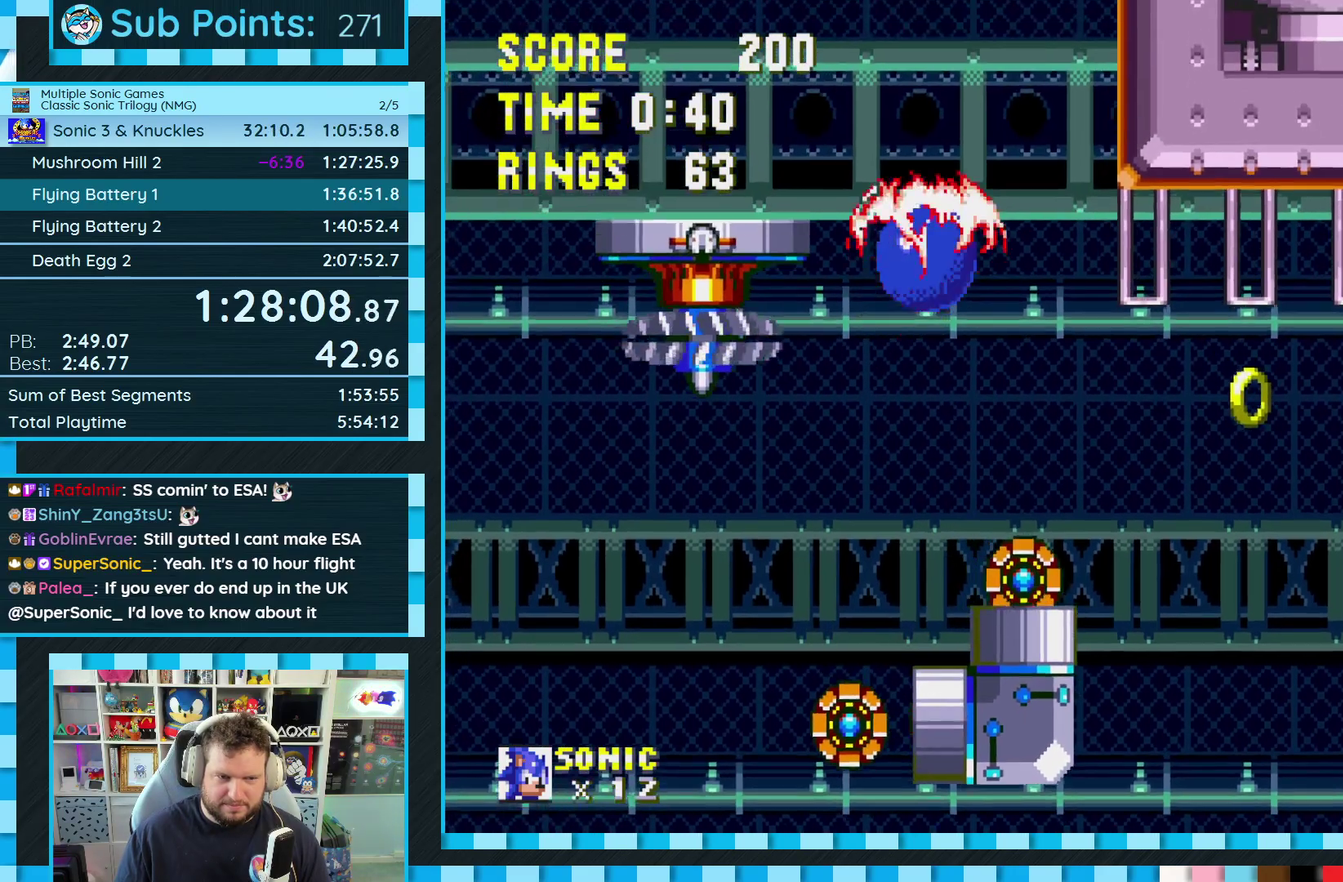
{"buttons": ["DPAD_RIGHT"], "events": [[267, "A", "up"], [267, "DPAD_LEFT", "up"], [433, "DPAD_RIGHT", "down"]]}
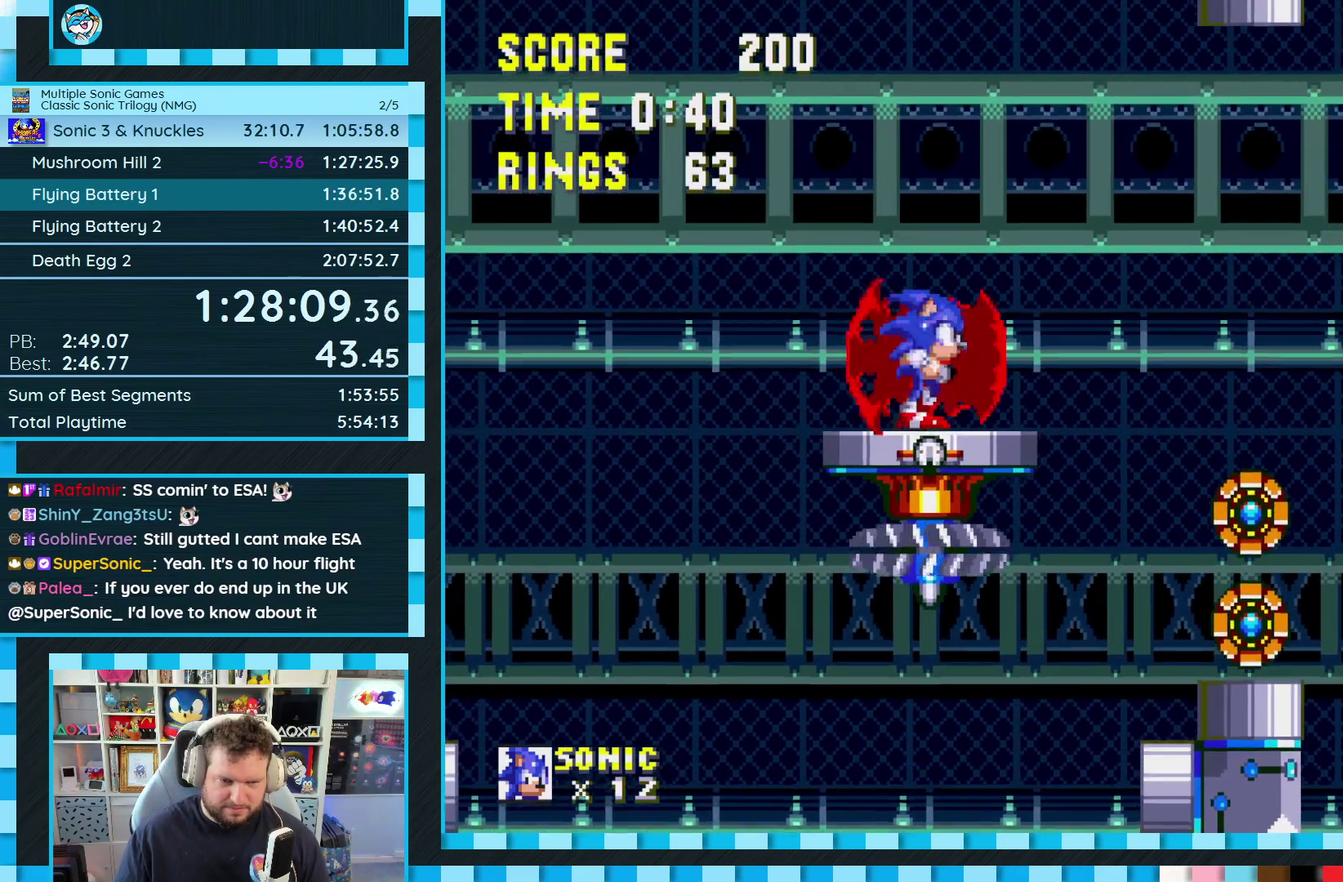
{"buttons": [], "events": [[100, "DPAD_RIGHT", "up"]]}
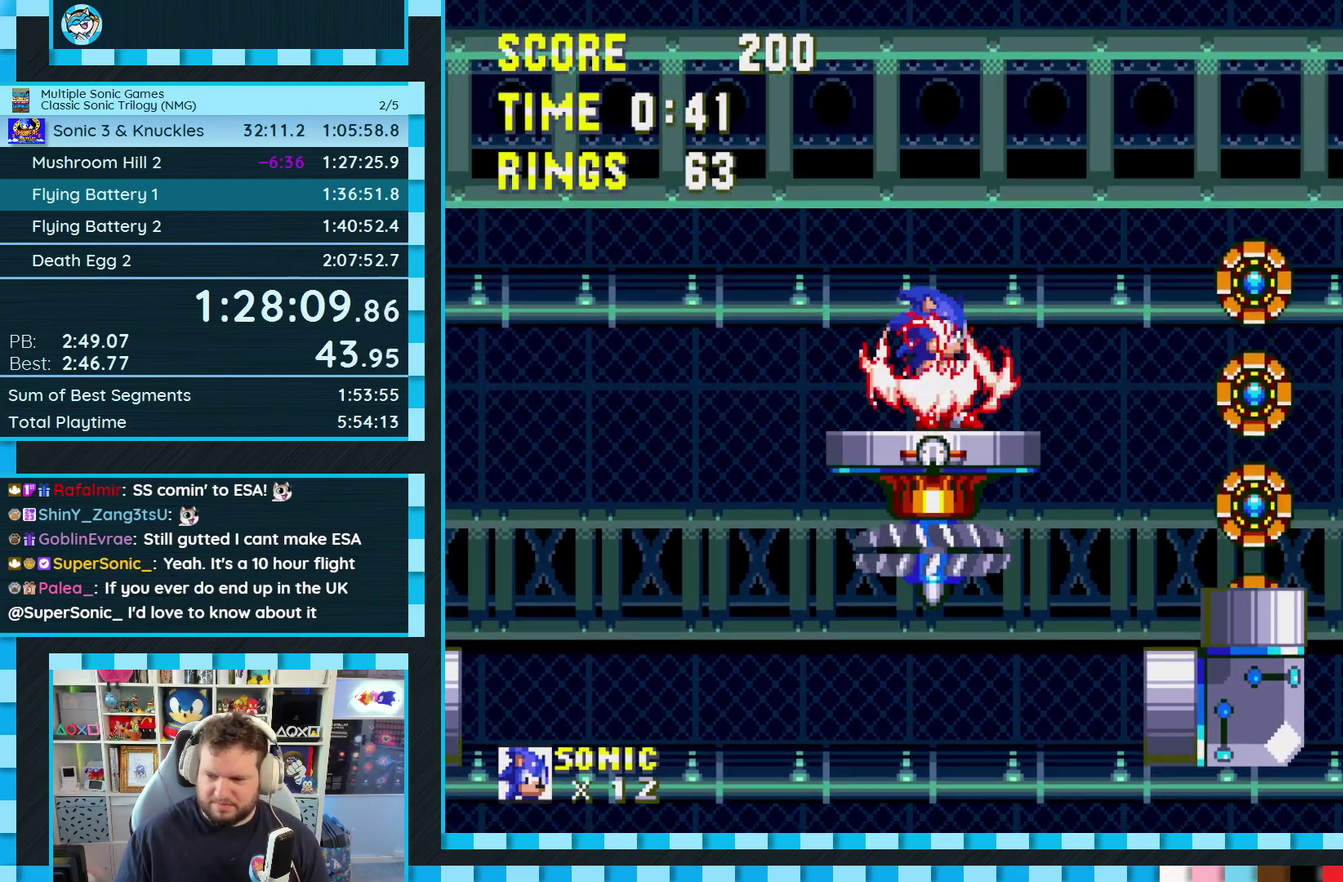
{"buttons": [], "events": []}
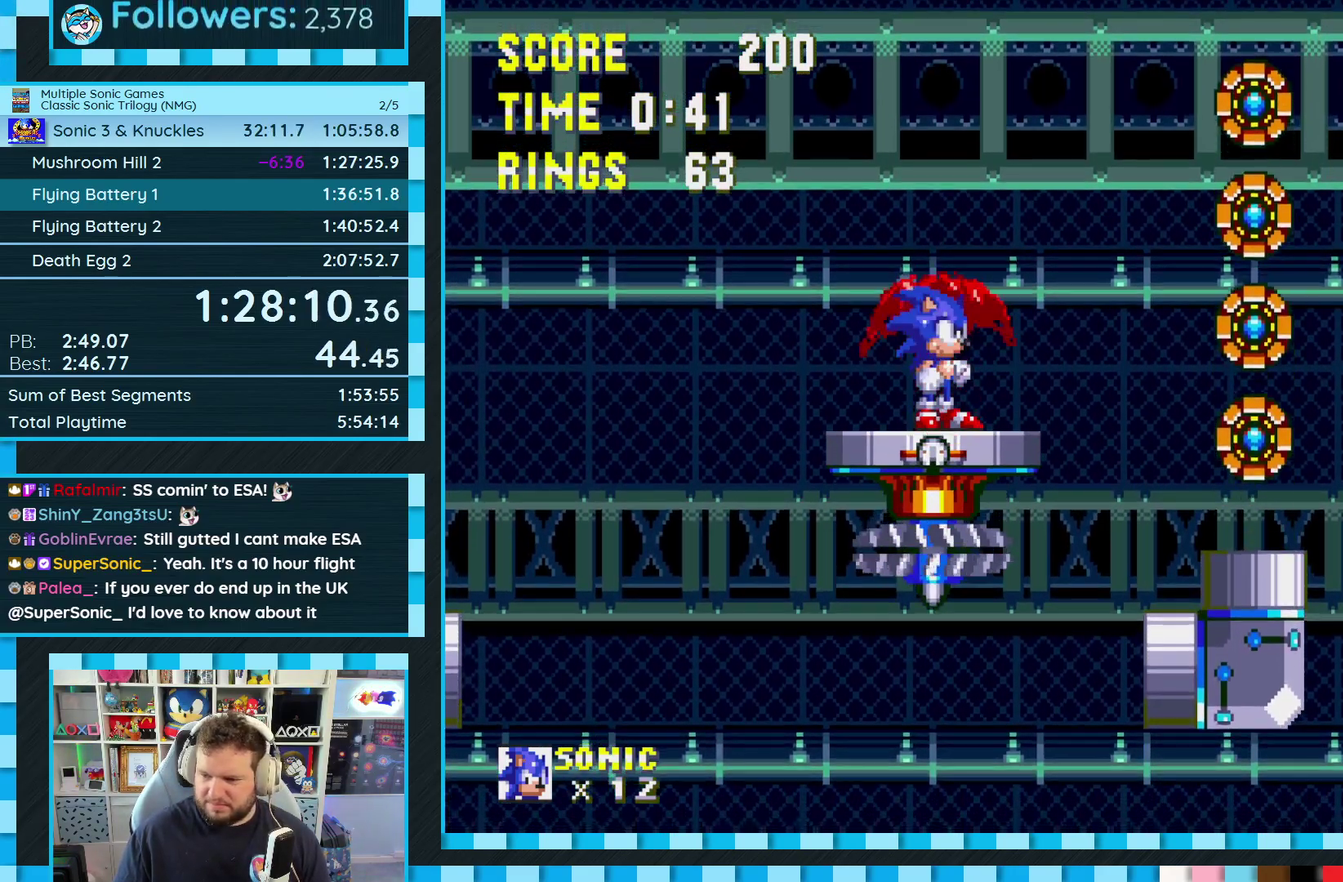
{"buttons": [], "events": []}
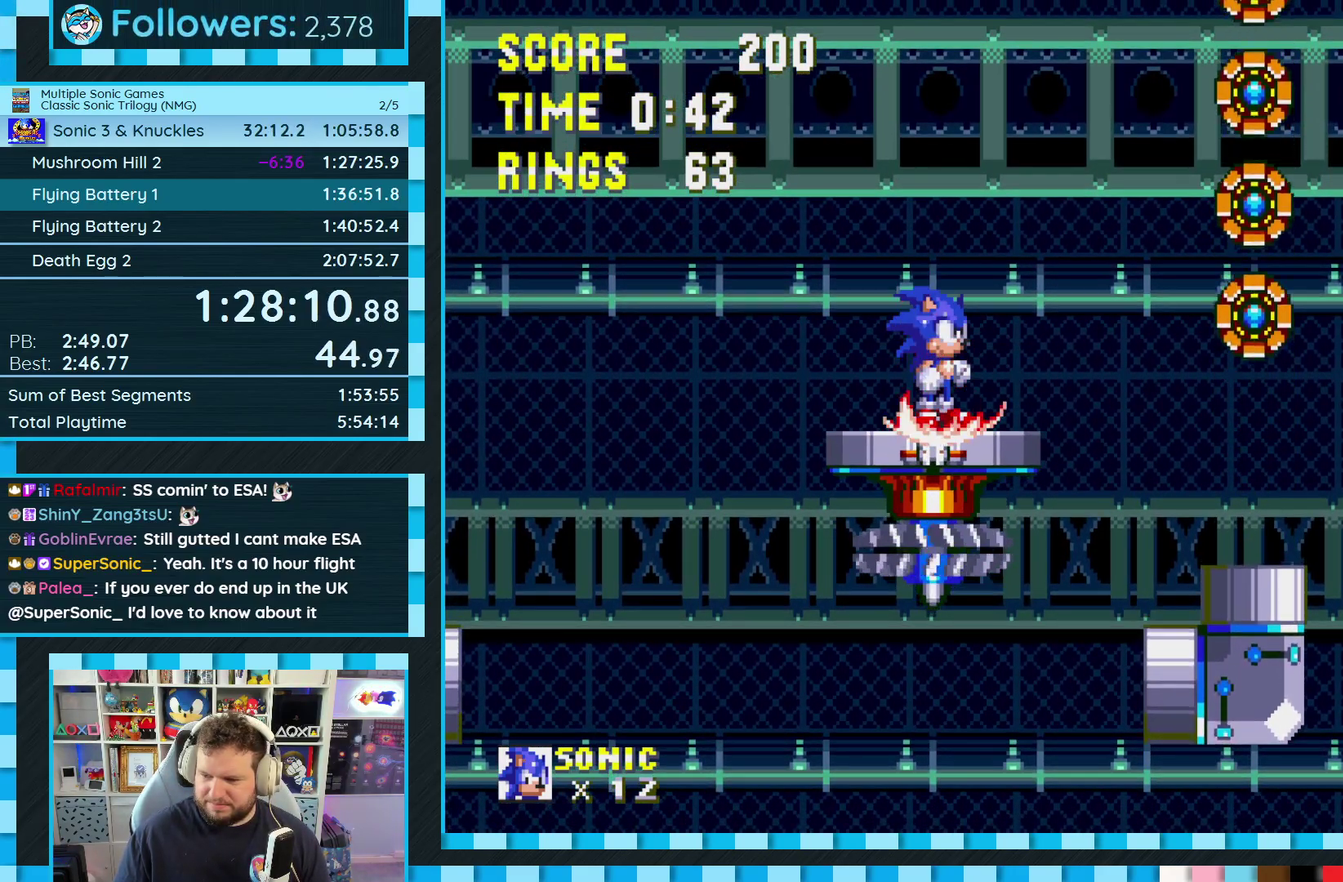
{"buttons": [], "events": []}
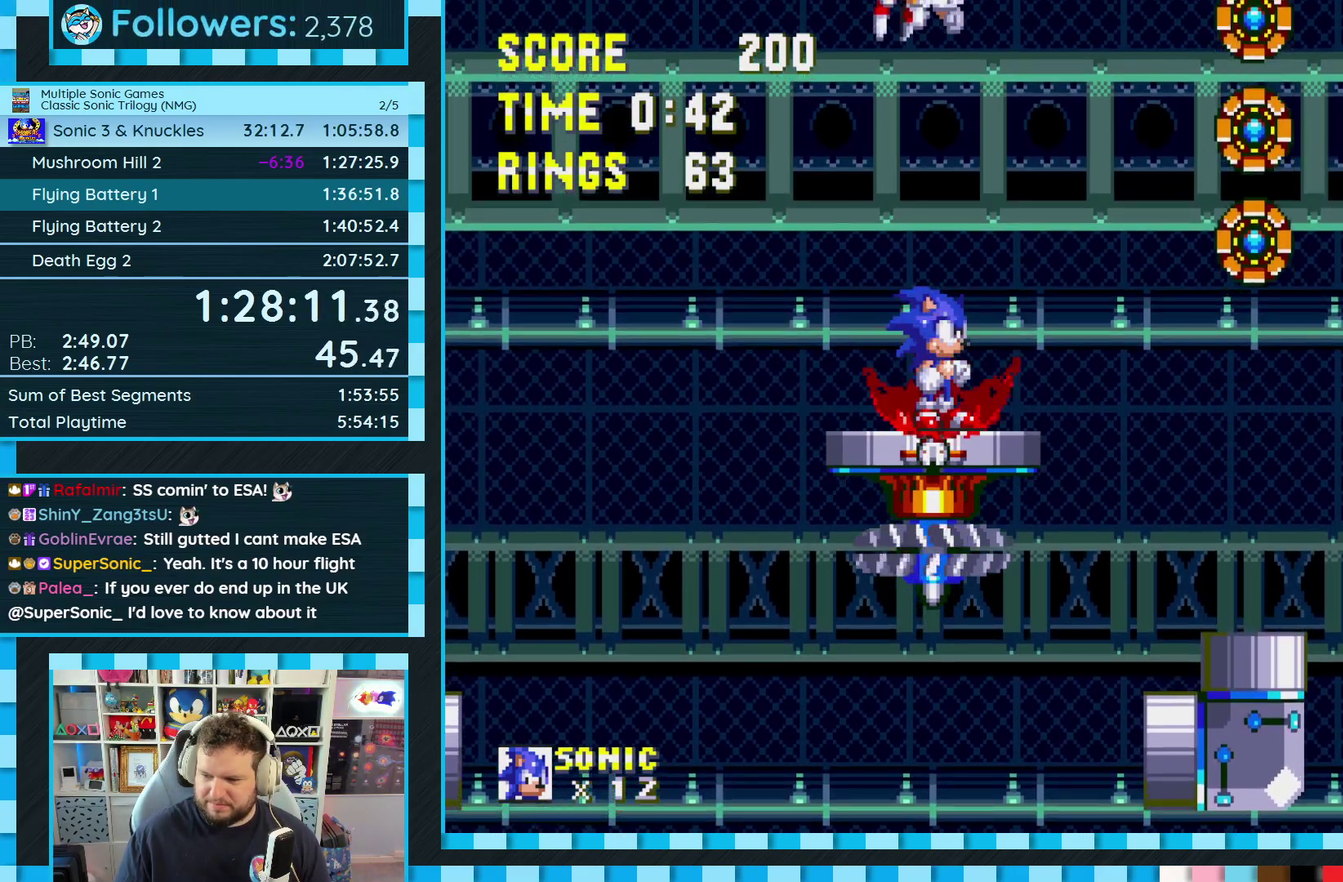
{"buttons": ["DPAD_LEFT"], "events": [[433, "DPAD_LEFT", "down"]]}
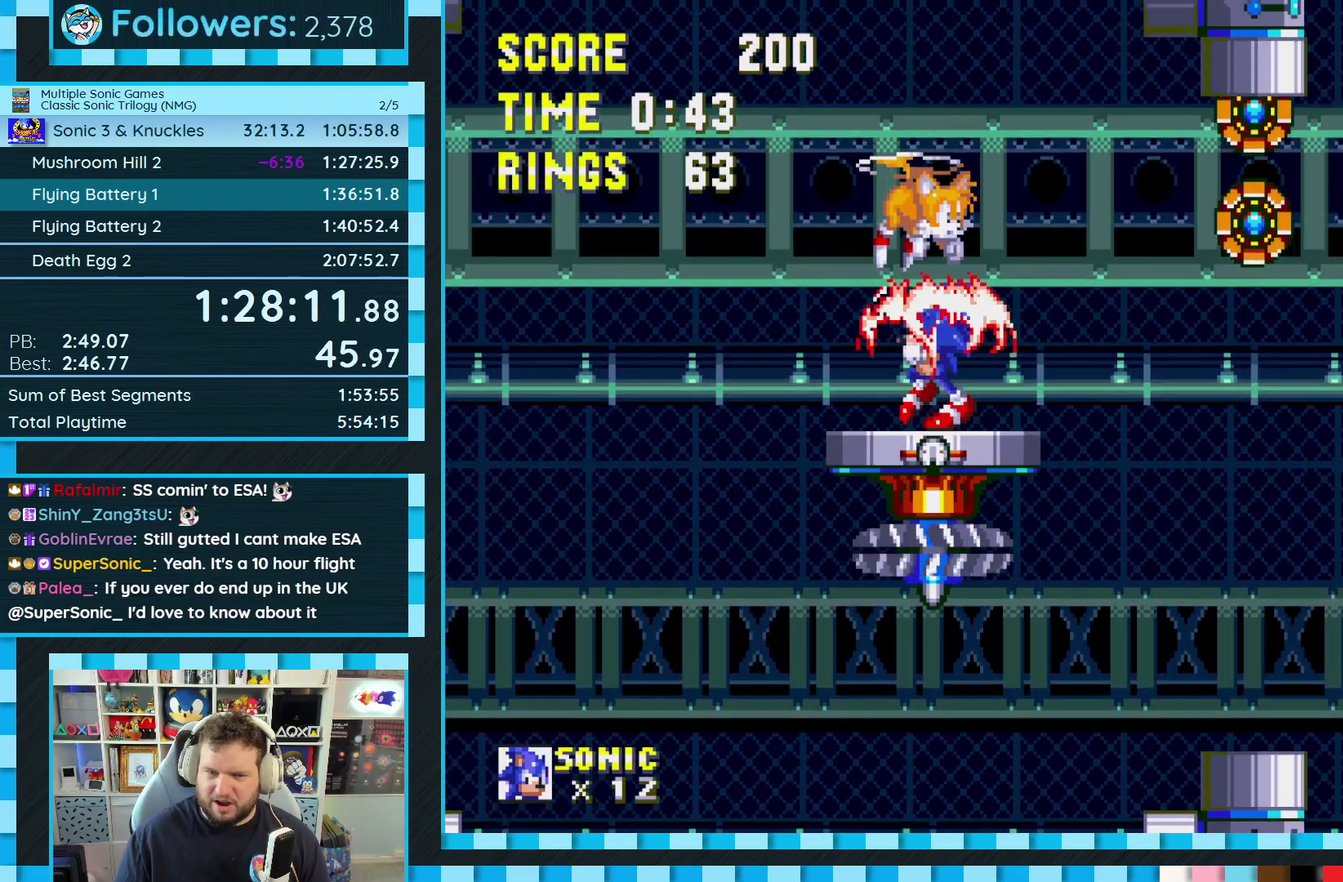
{"buttons": ["DPAD_LEFT"], "events": [[100, "DPAD_LEFT", "up"], [217, "DPAD_LEFT", "down"]]}
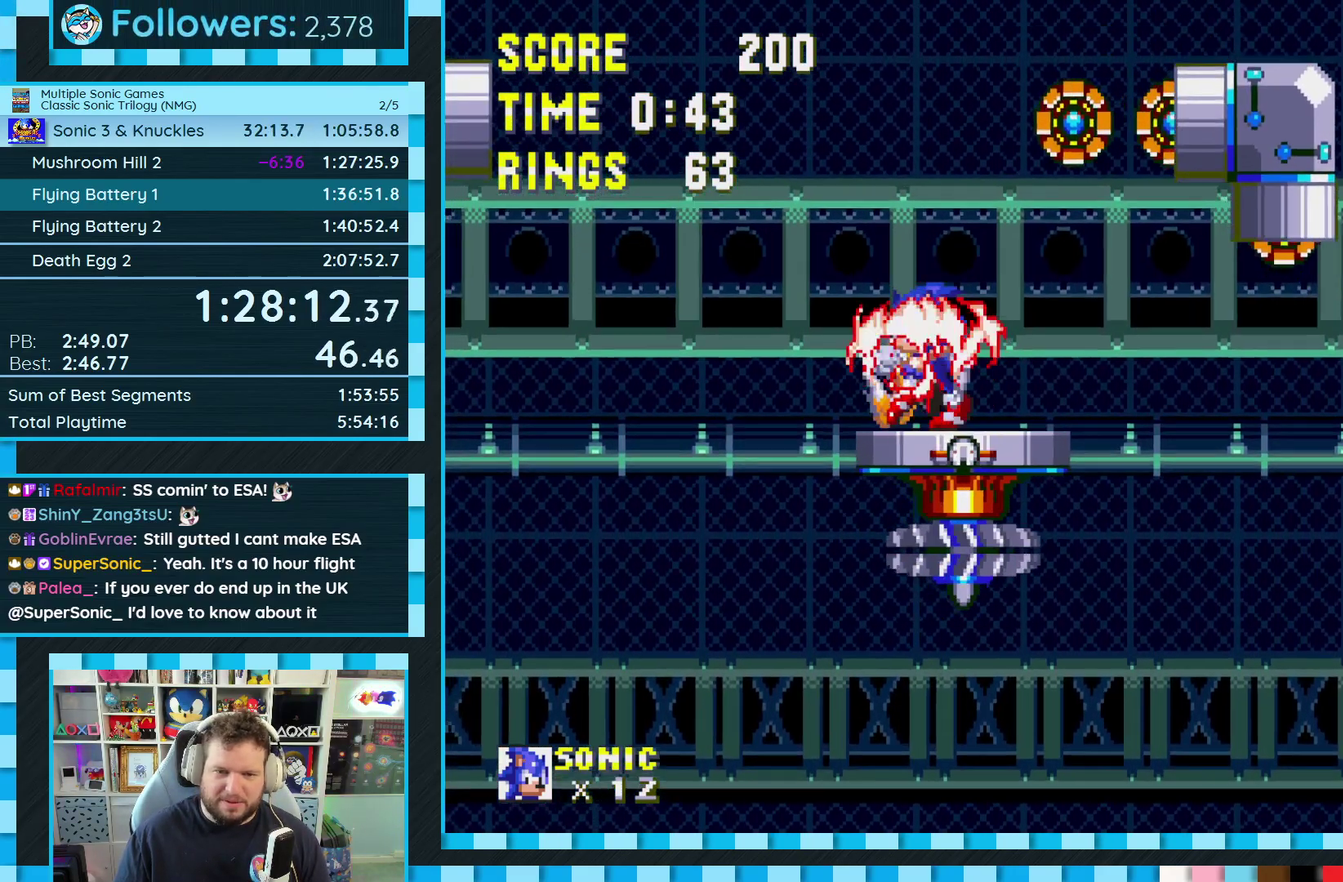
{"buttons": ["A", "DPAD_RIGHT"], "events": [[117, "DPAD_LEFT", "up"], [183, "A", "down"], [250, "DPAD_RIGHT", "down"]]}
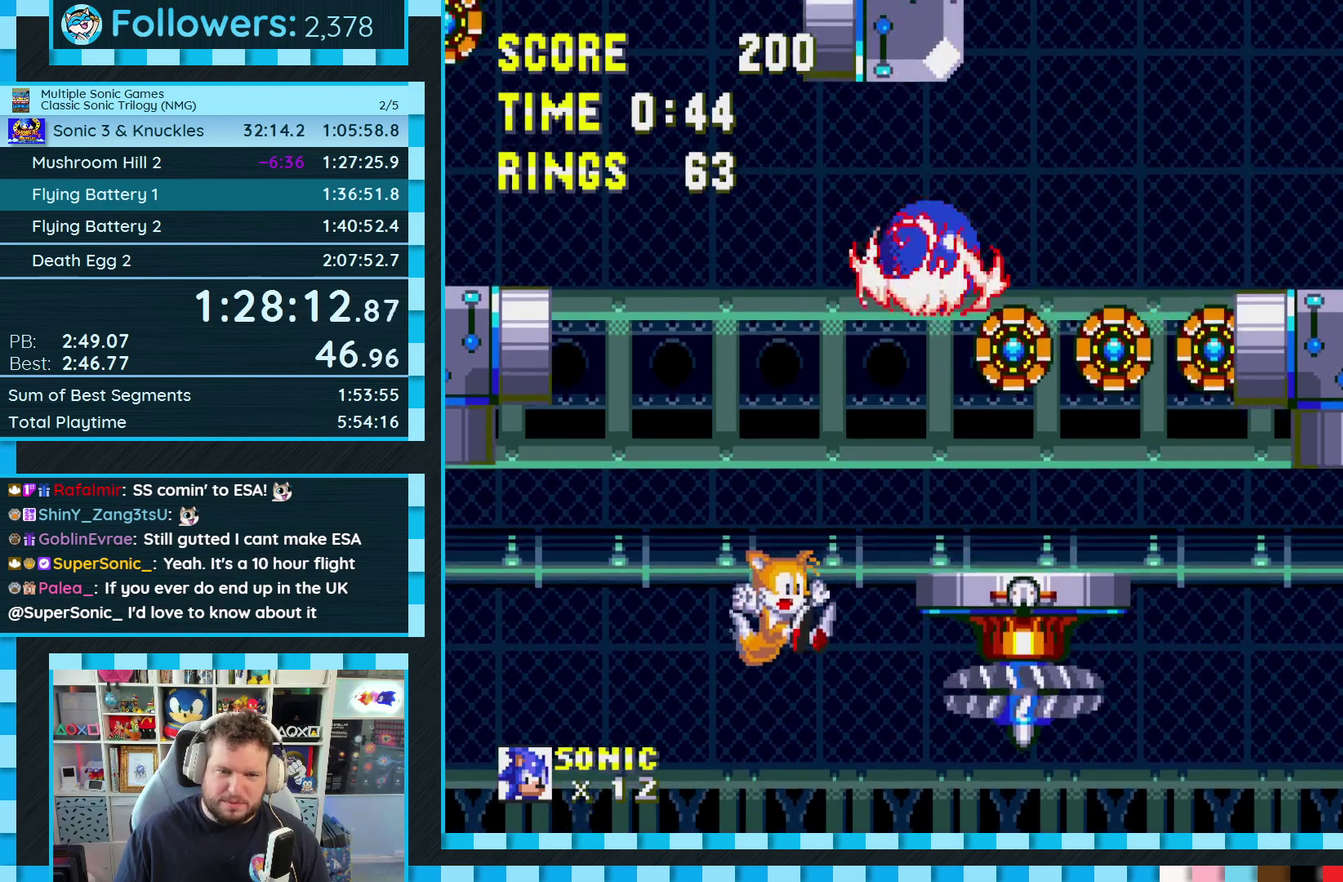
{"buttons": ["DPAD_LEFT"], "events": [[183, "A", "up"], [183, "DPAD_RIGHT", "up"], [467, "DPAD_LEFT", "down"]]}
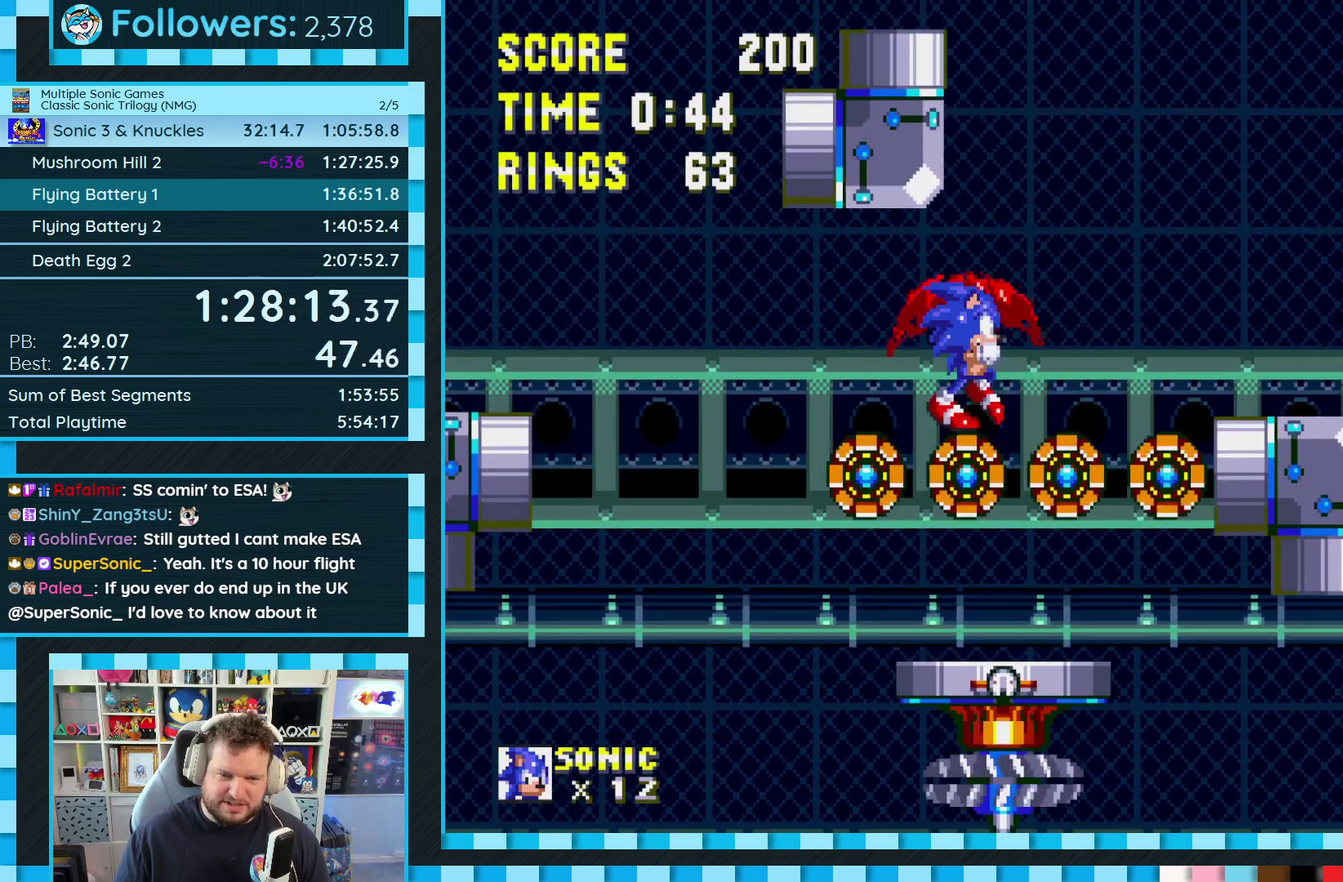
{"buttons": [], "events": [[383, "DPAD_LEFT", "up"]]}
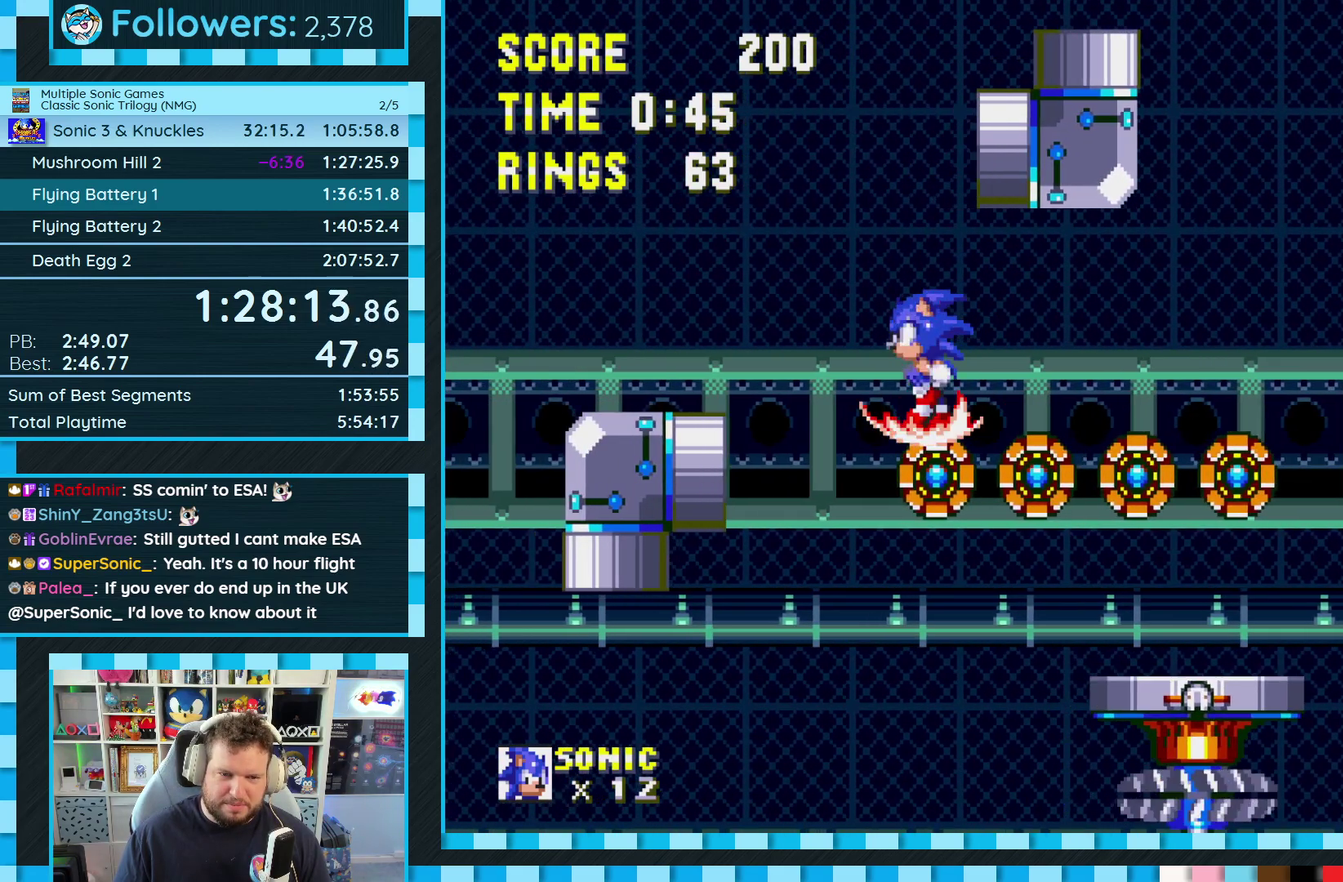
{"buttons": ["A", "DPAD_RIGHT"], "events": [[100, "DPAD_RIGHT", "down"], [217, "A", "down"]]}
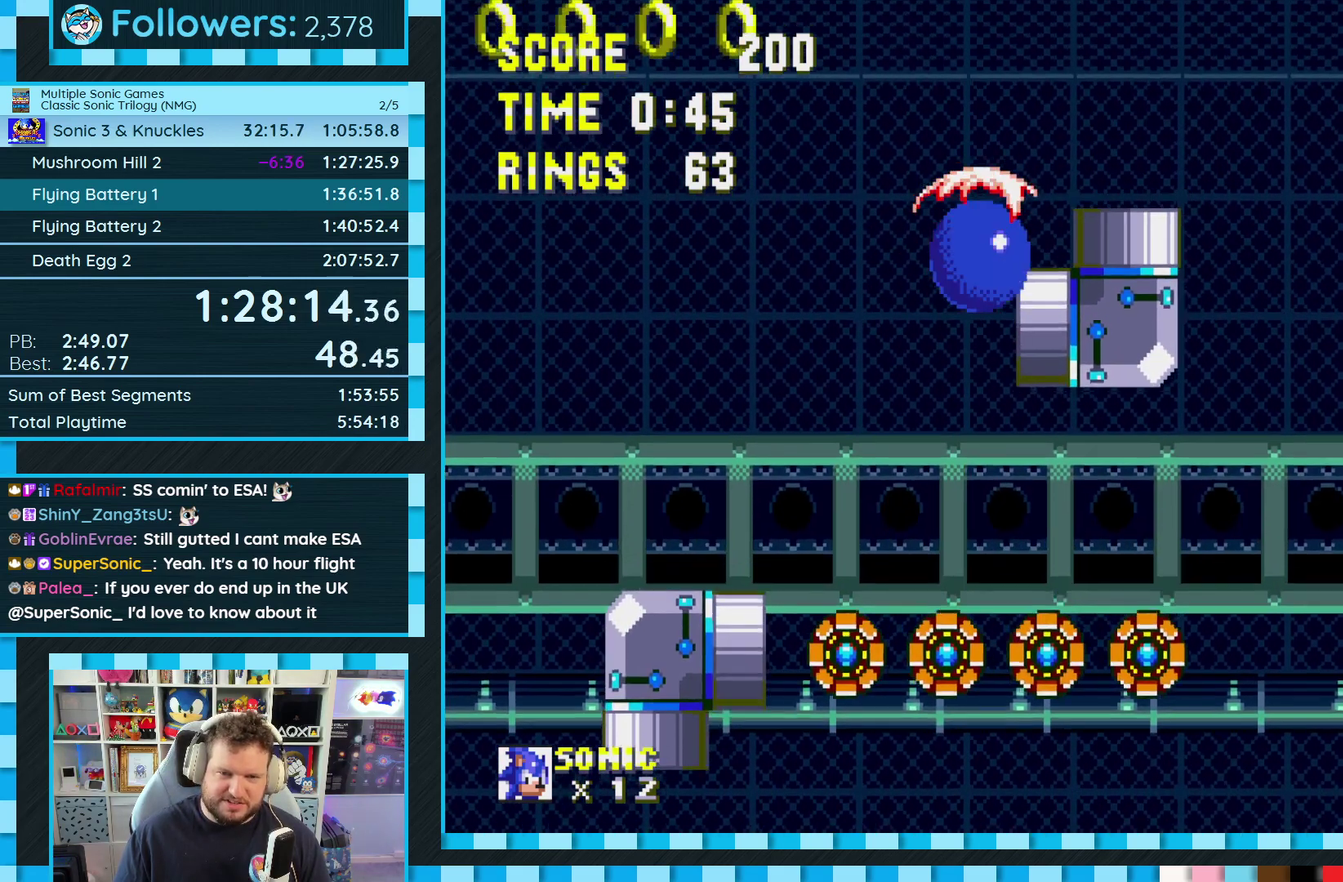
{"buttons": [], "events": [[217, "A", "up"], [317, "DPAD_RIGHT", "up"]]}
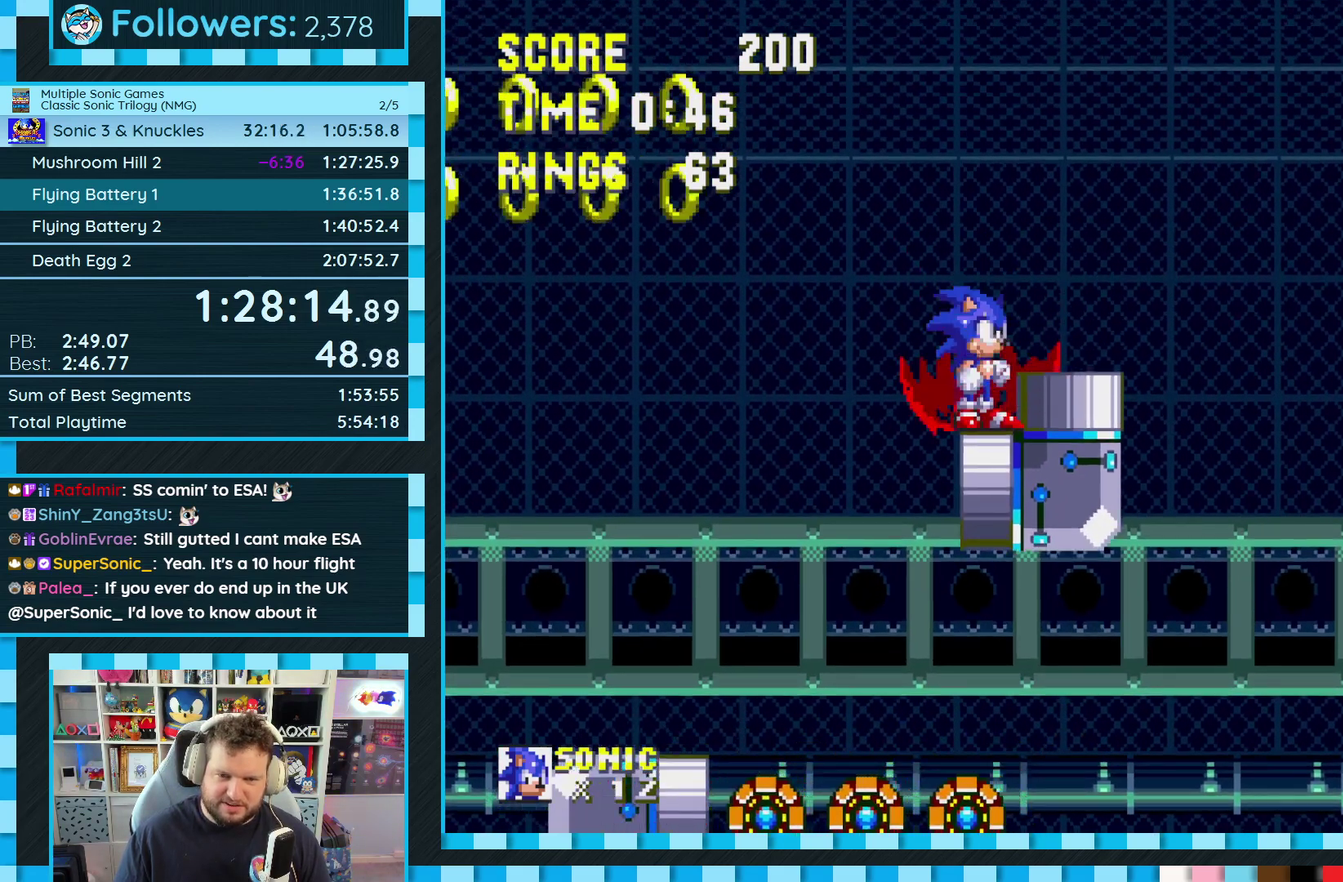
{"buttons": [], "events": []}
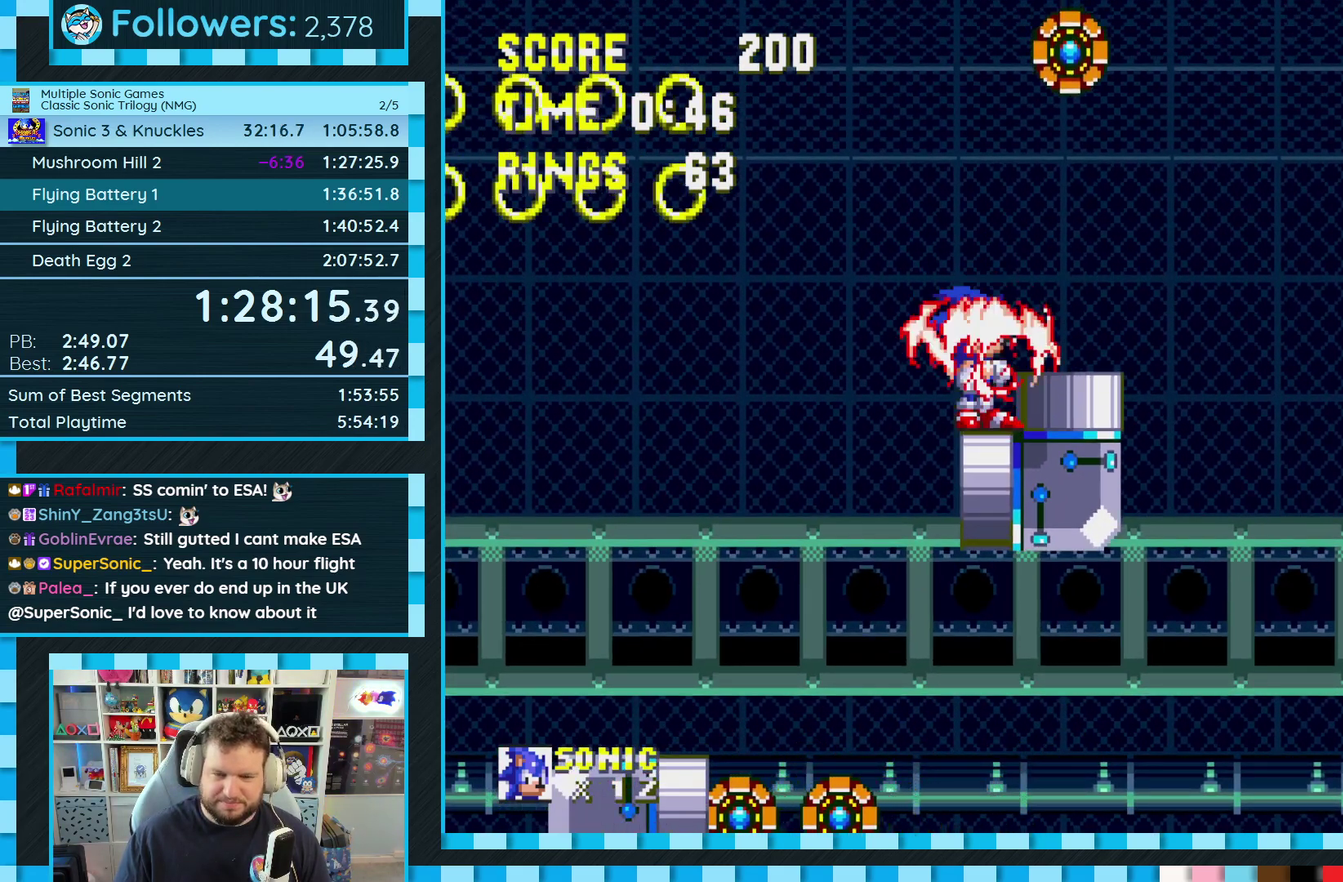
{"buttons": [], "events": []}
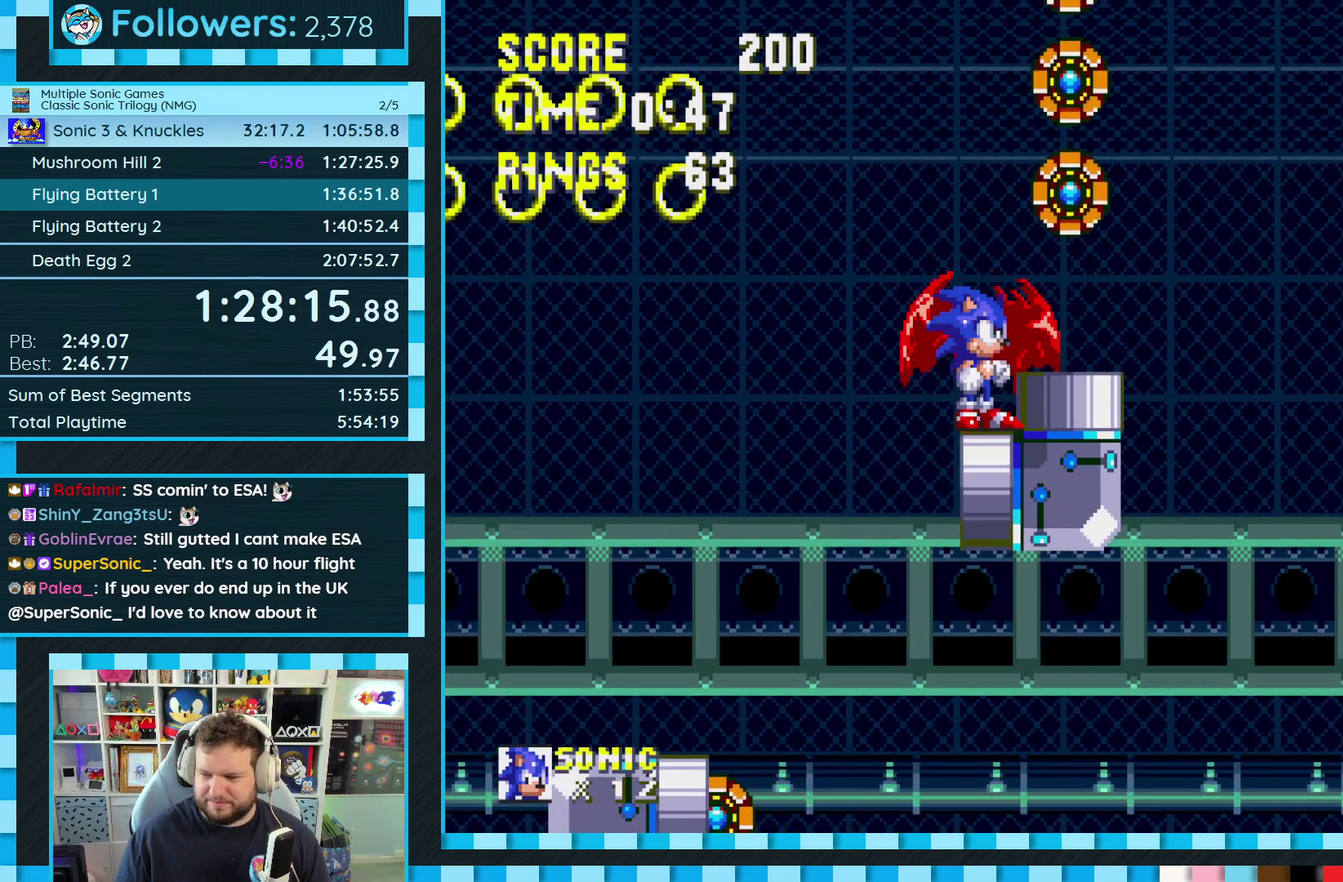
{"buttons": [], "events": []}
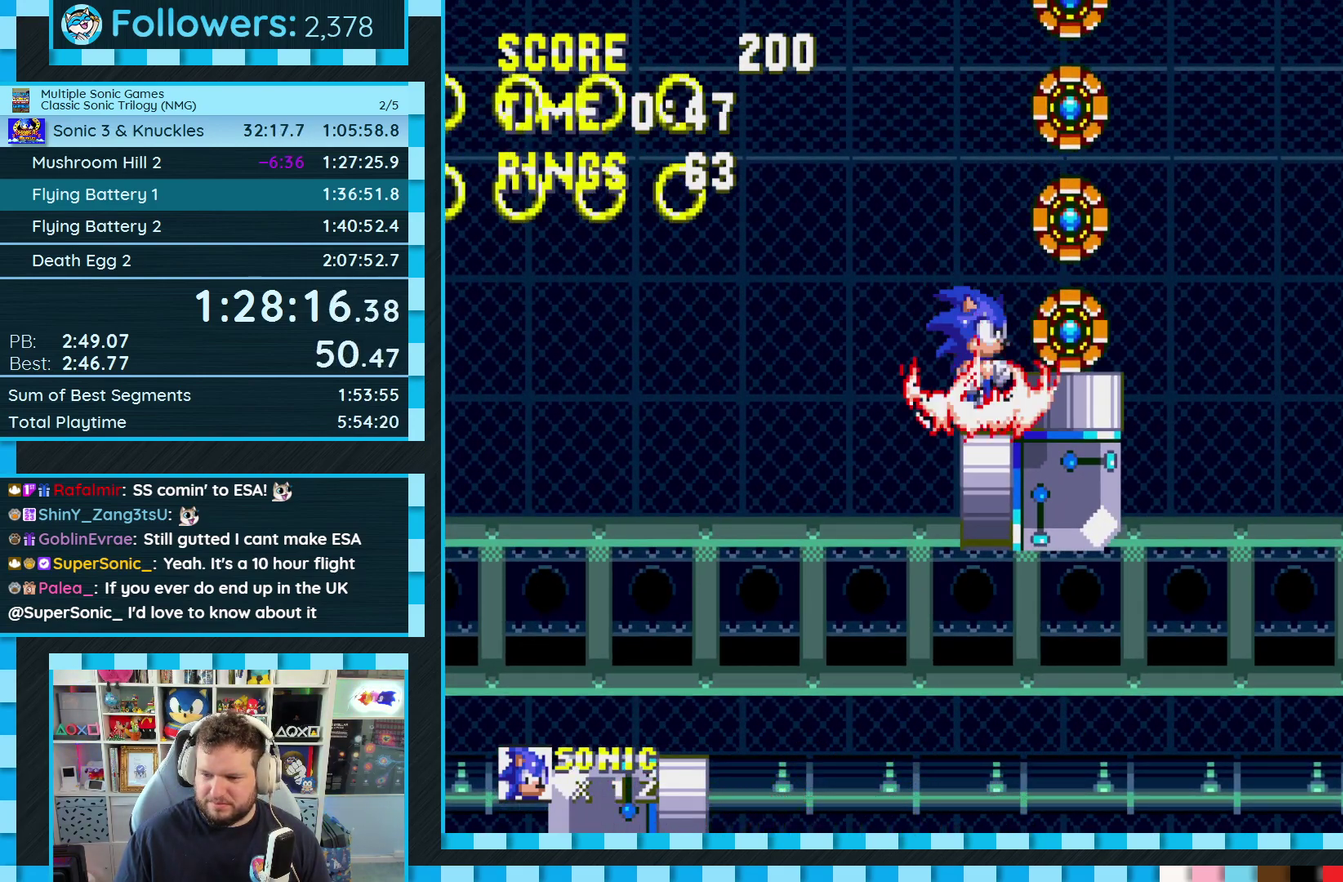
{"buttons": [], "events": []}
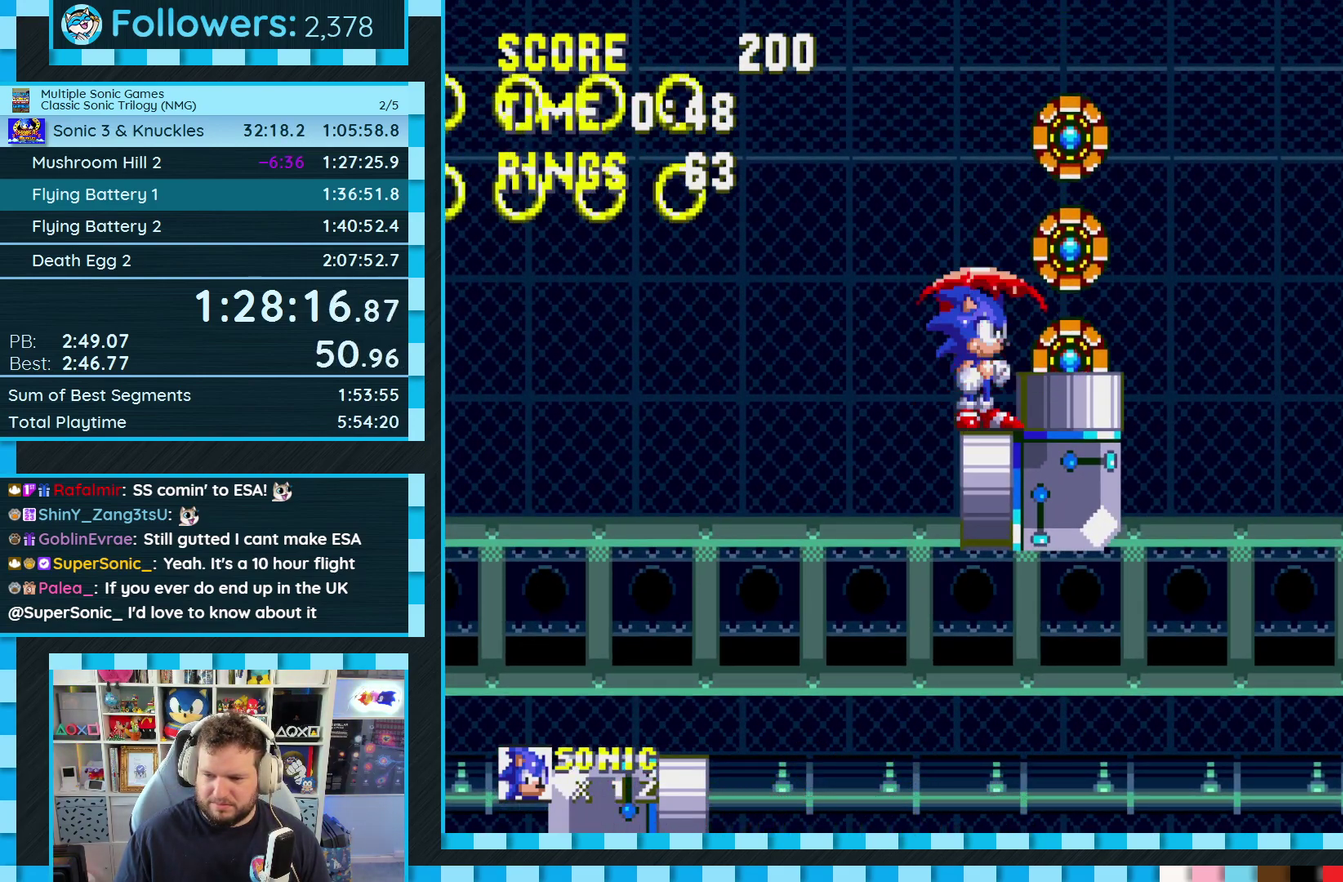
{"buttons": [], "events": []}
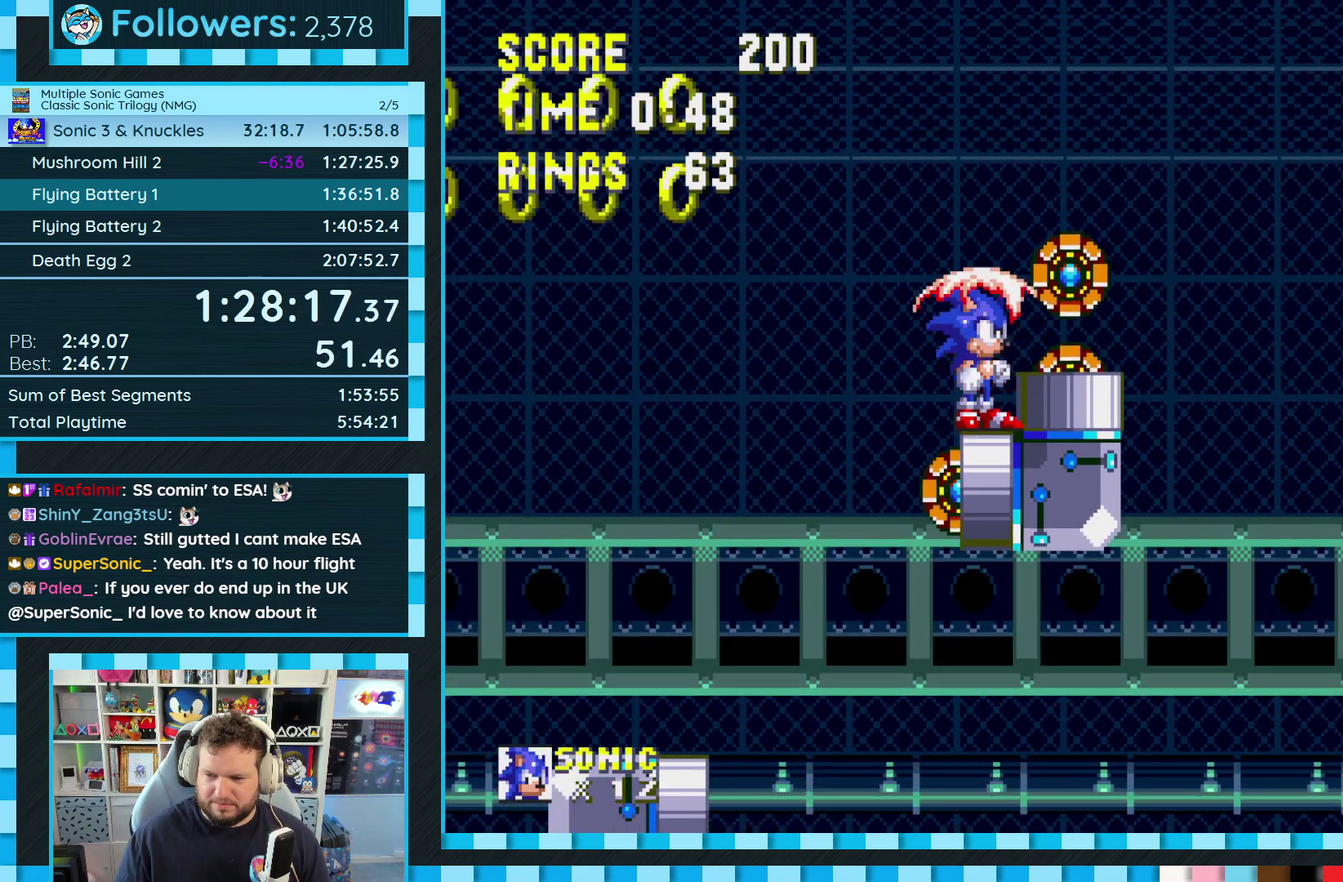
{"buttons": ["DPAD_LEFT"], "events": [[217, "DPAD_LEFT", "down"], [250, "A", "down"], [333, "A", "up"]]}
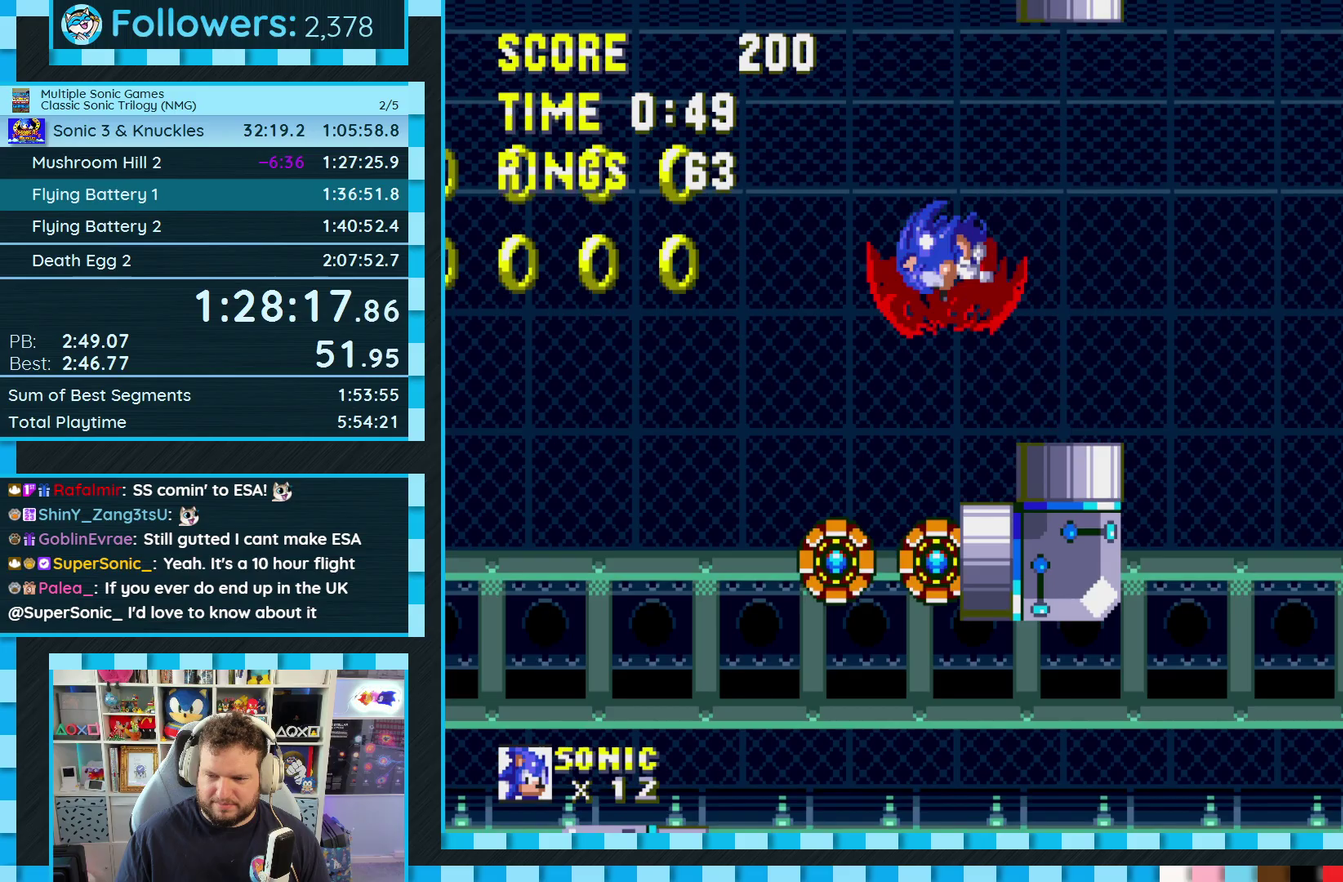
{"buttons": ["DPAD_LEFT"], "events": [[33, "DPAD_LEFT", "up"], [350, "DPAD_LEFT", "down"]]}
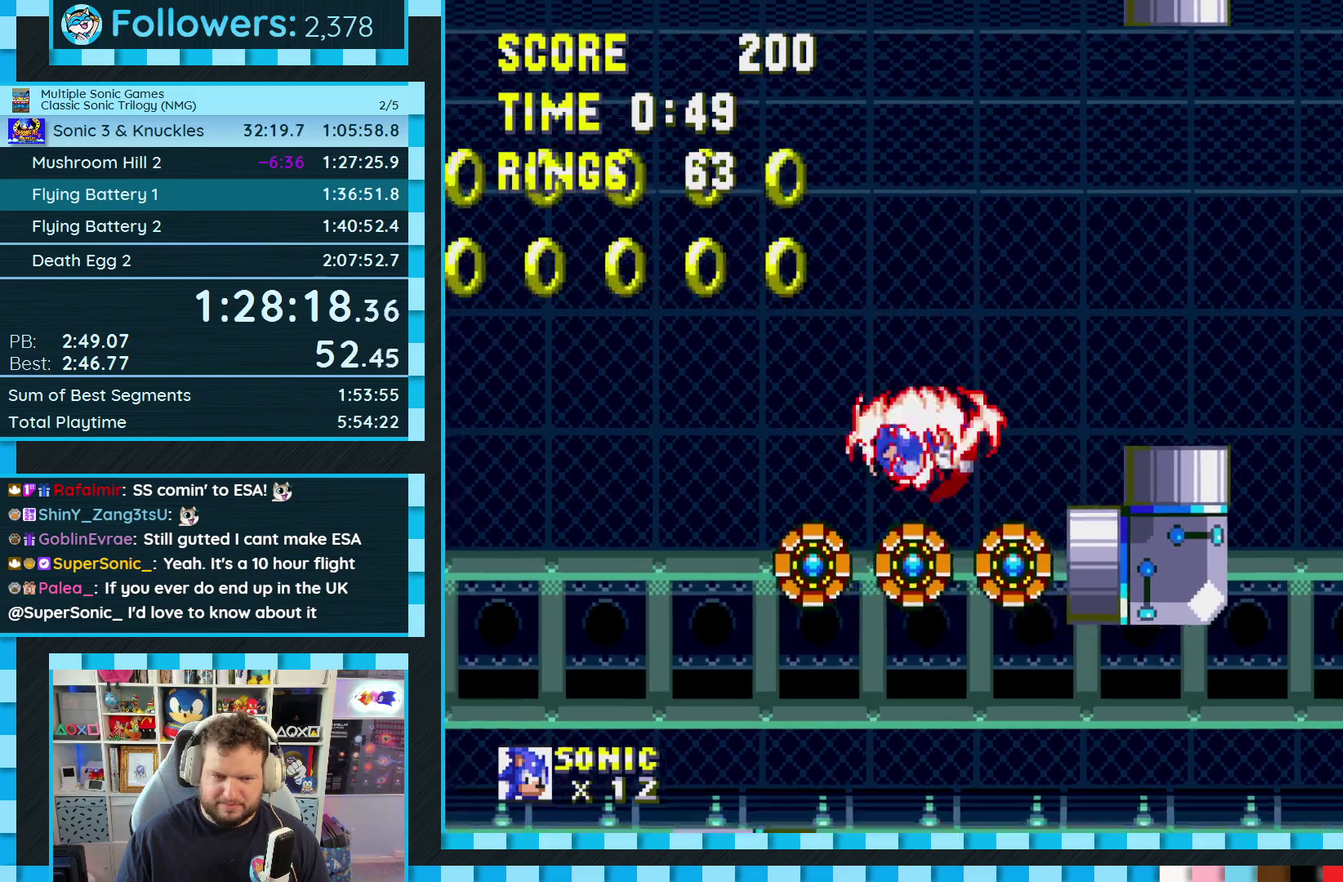
{"buttons": [], "events": [[117, "A", "down"], [167, "DPAD_LEFT", "up"], [217, "A", "up"], [283, "DPAD_RIGHT", "down"], [433, "DPAD_RIGHT", "up"]]}
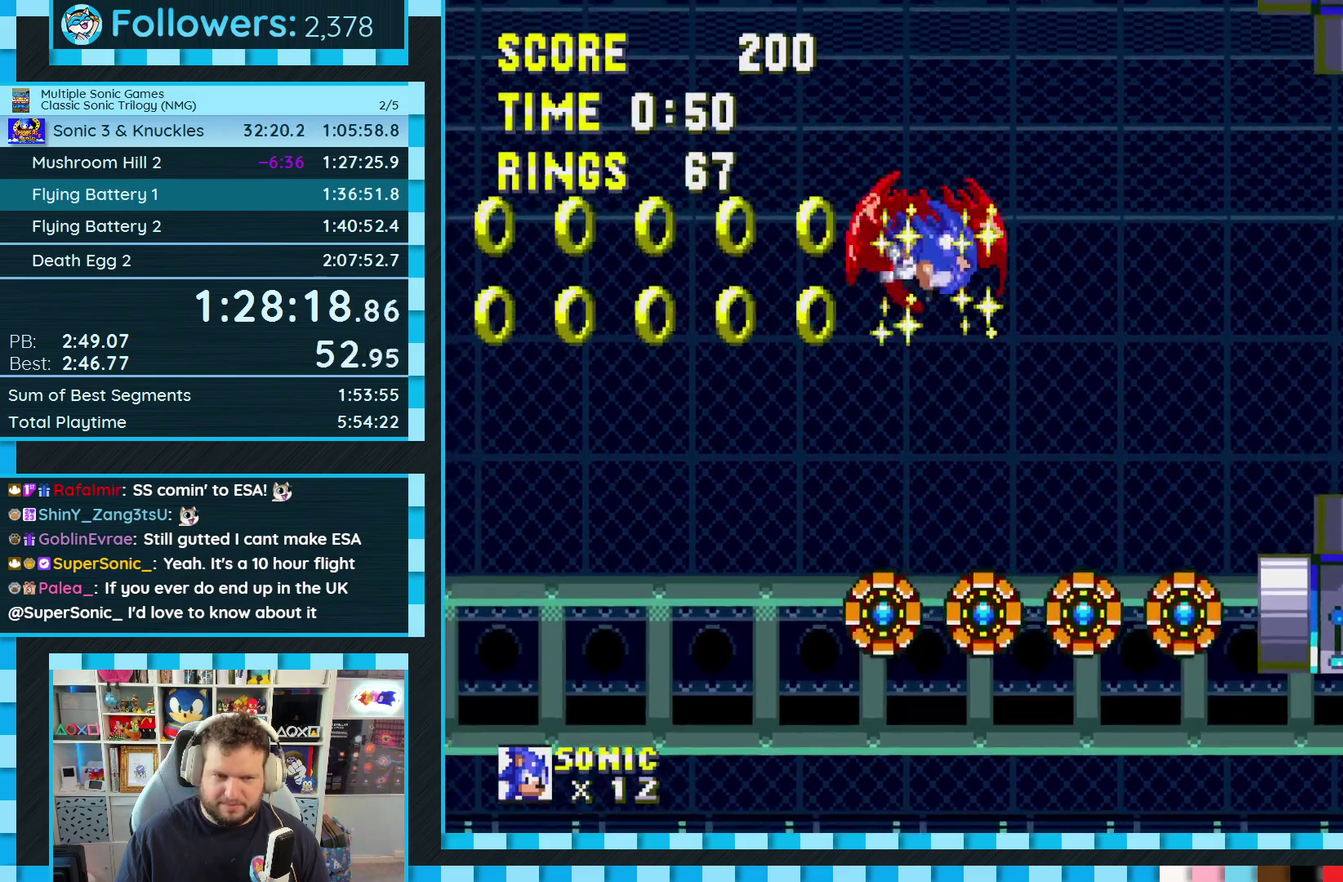
{"buttons": ["DPAD_LEFT"], "events": [[250, "DPAD_LEFT", "down"]]}
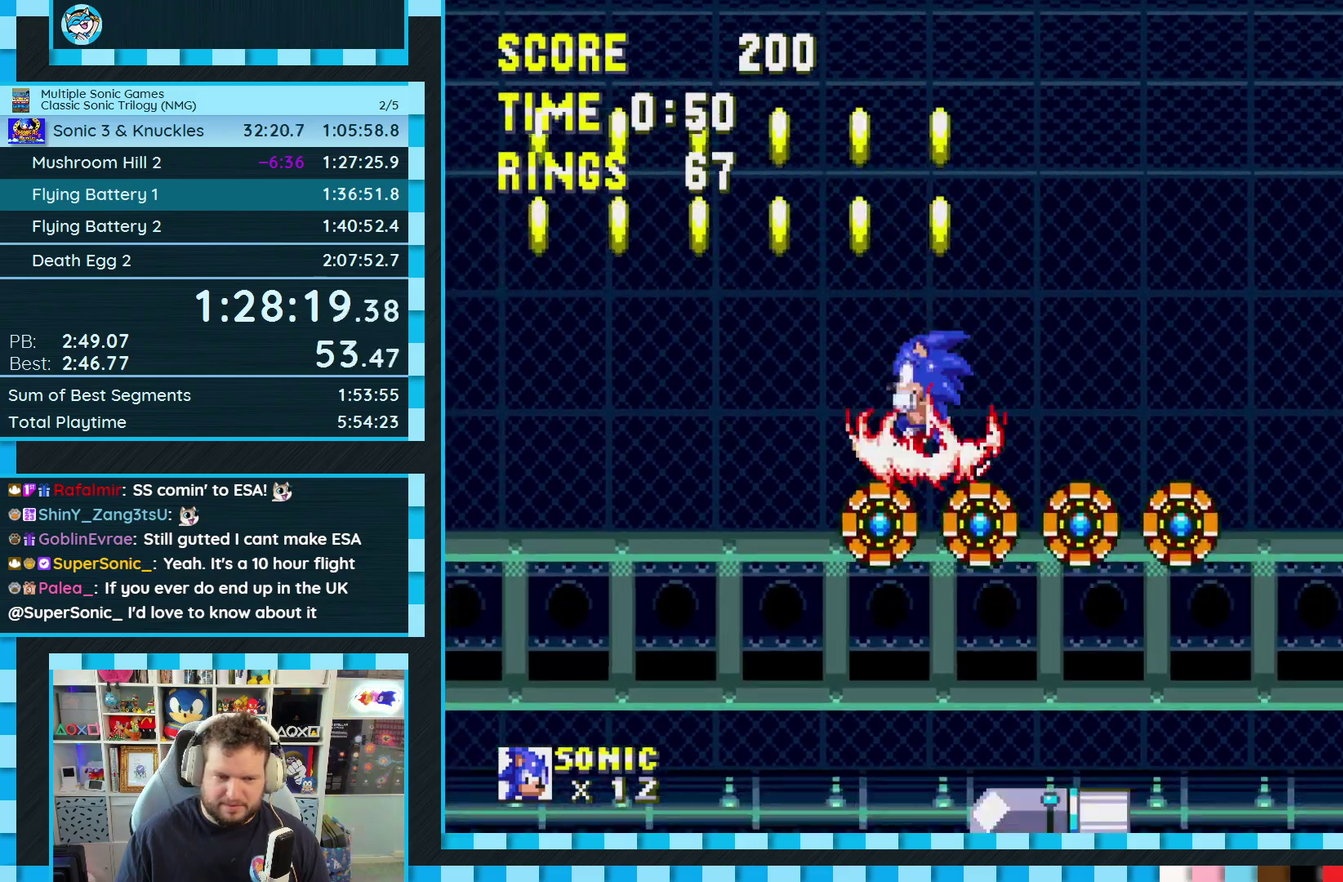
{"buttons": ["DPAD_LEFT"], "events": [[183, "A", "down"], [483, "A", "up"]]}
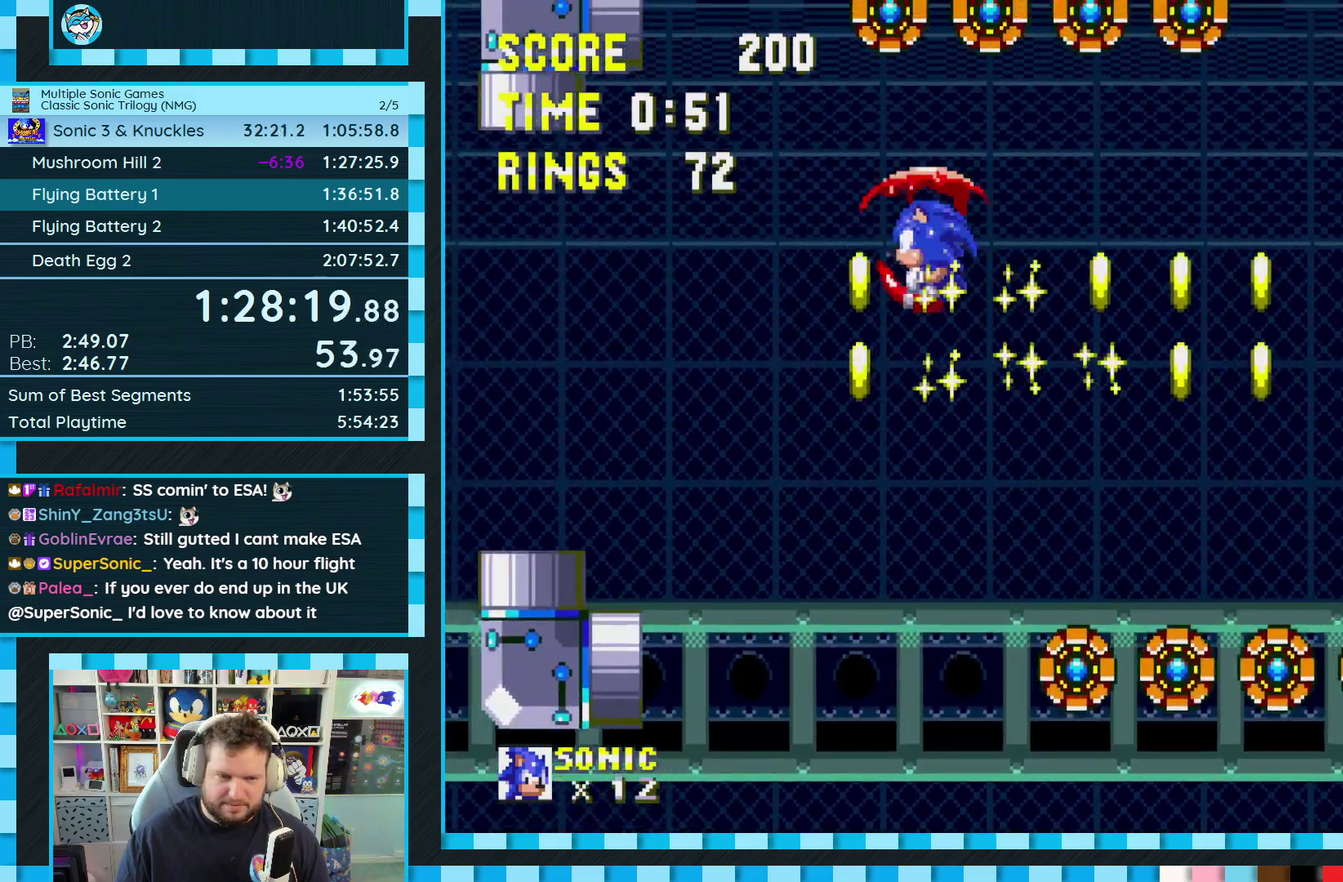
{"buttons": [], "events": [[133, "DPAD_LEFT", "up"]]}
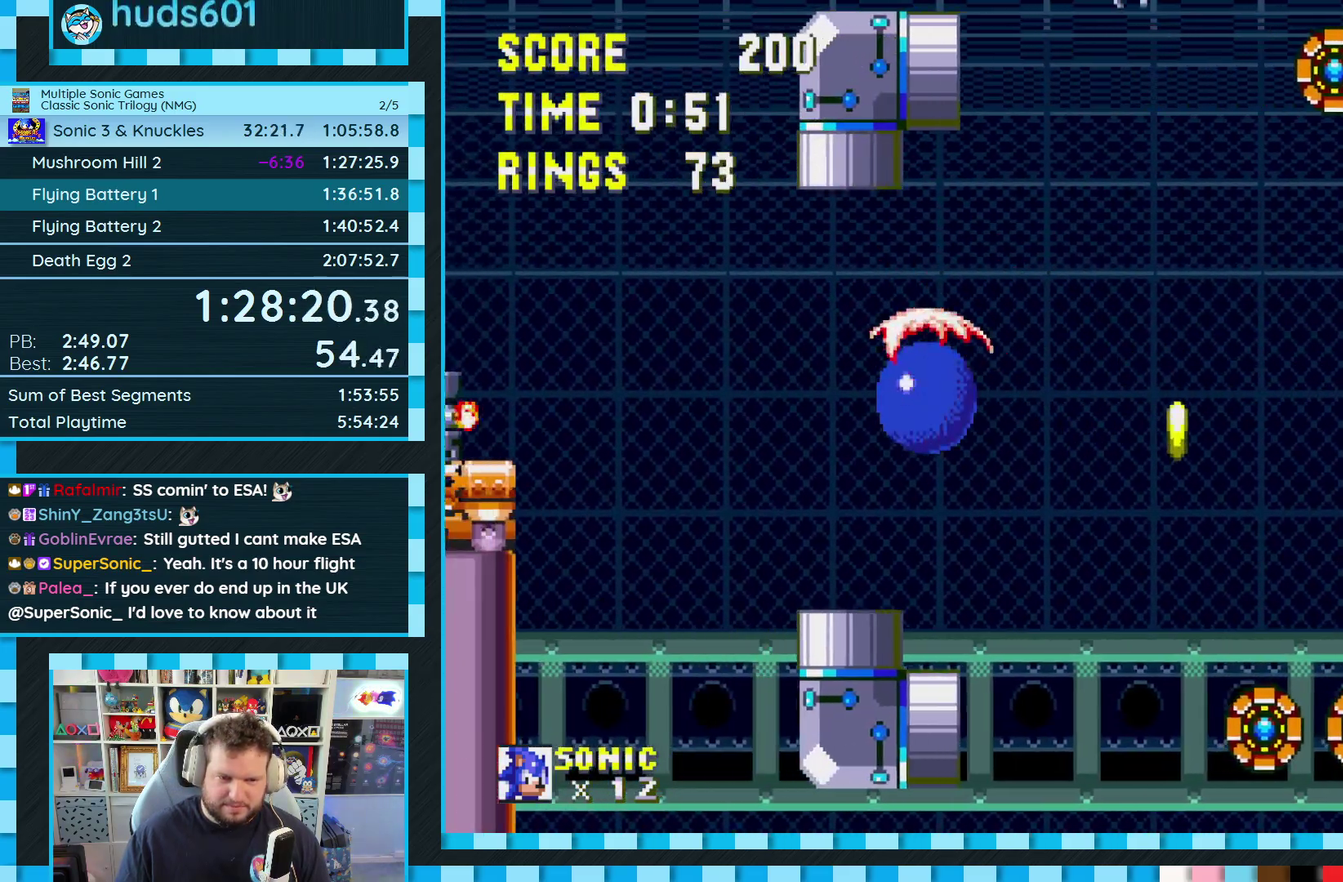
{"buttons": ["DPAD_LEFT"], "events": [[200, "DPAD_LEFT", "down"], [217, "A", "down"], [433, "A", "up"]]}
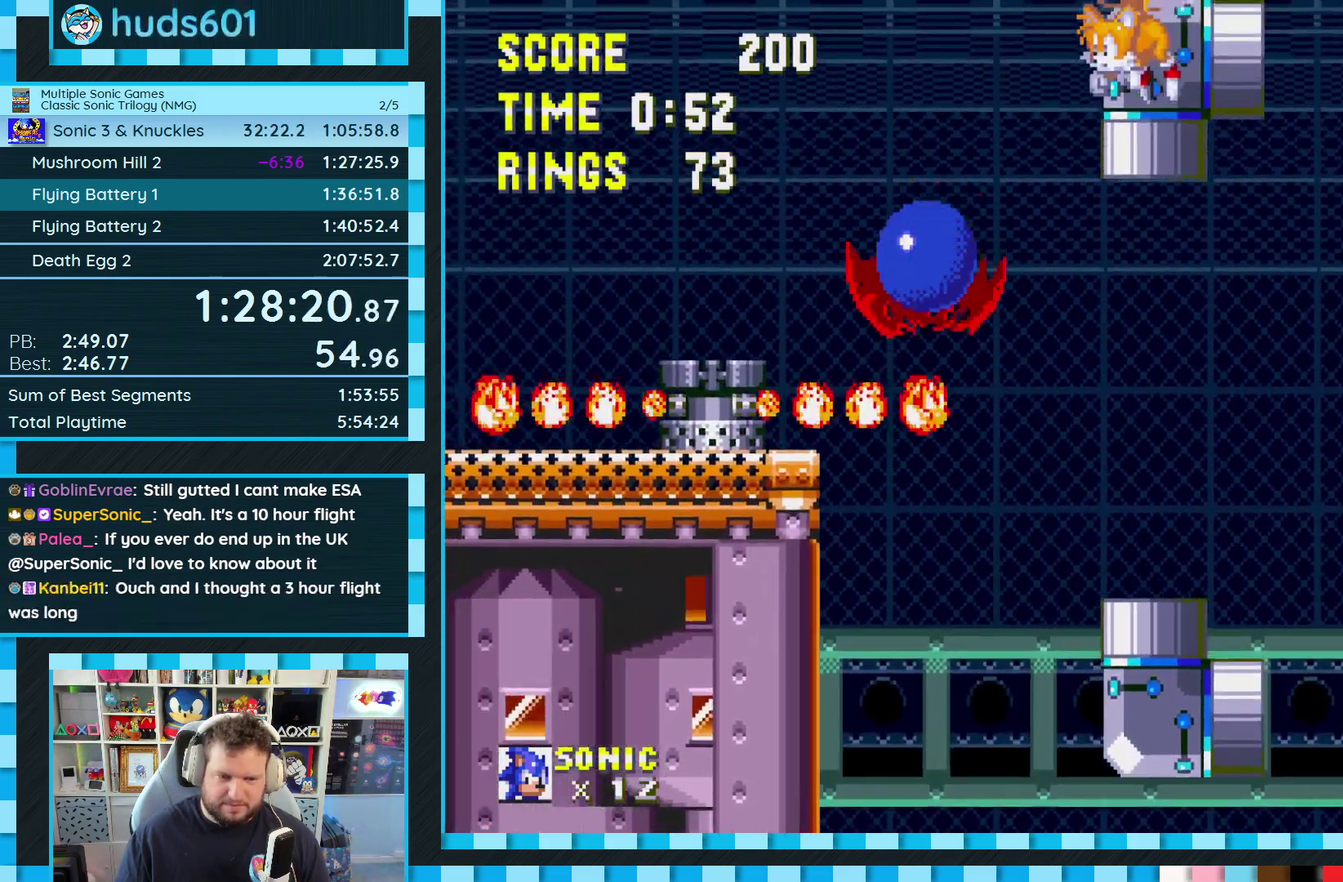
{"buttons": ["DPAD_LEFT"], "events": []}
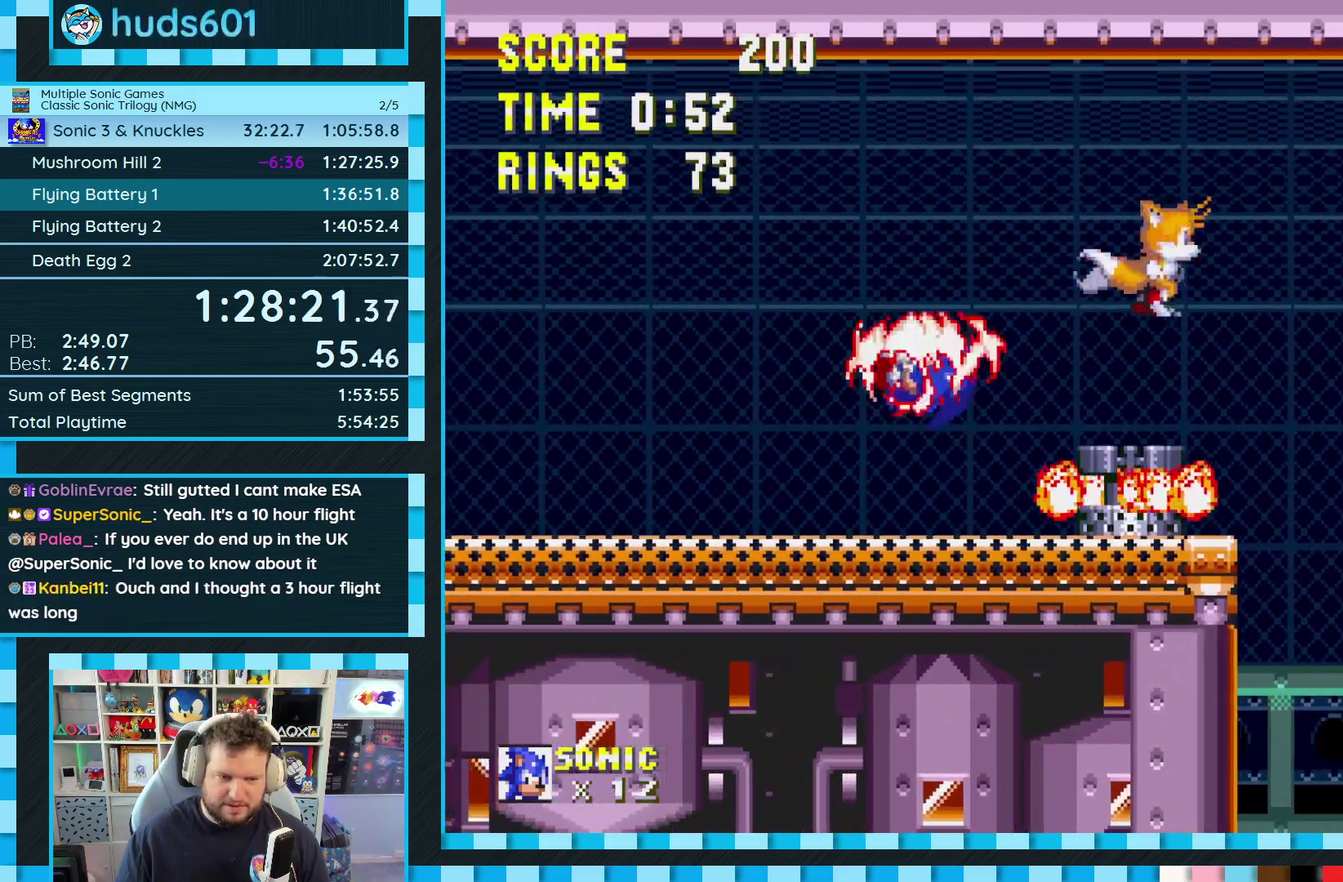
{"buttons": ["A", "DPAD_LEFT"], "events": [[200, "A", "down"]]}
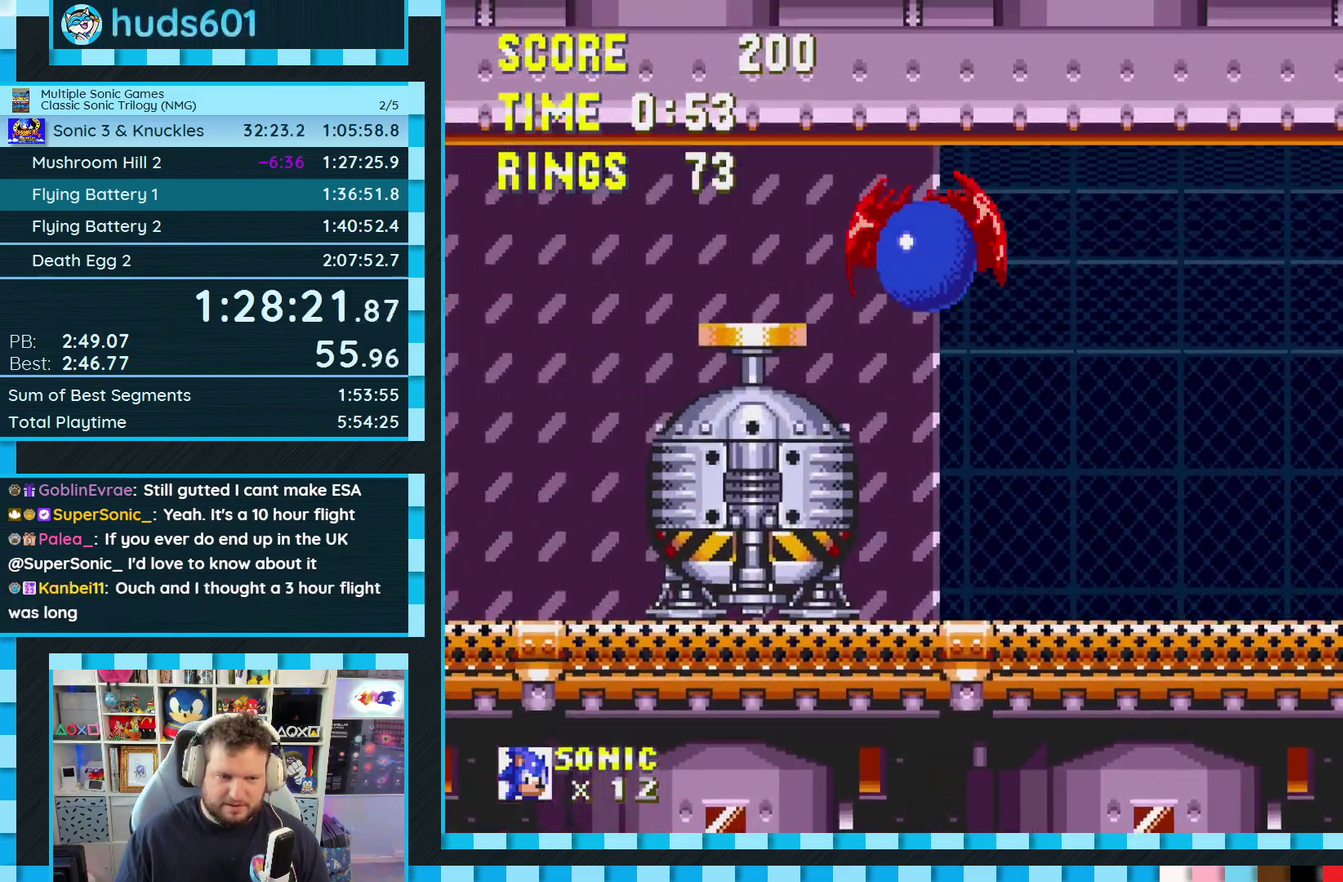
{"buttons": [], "events": [[33, "A", "up"], [150, "DPAD_LEFT", "up"], [233, "DPAD_RIGHT", "down"], [450, "DPAD_RIGHT", "up"]]}